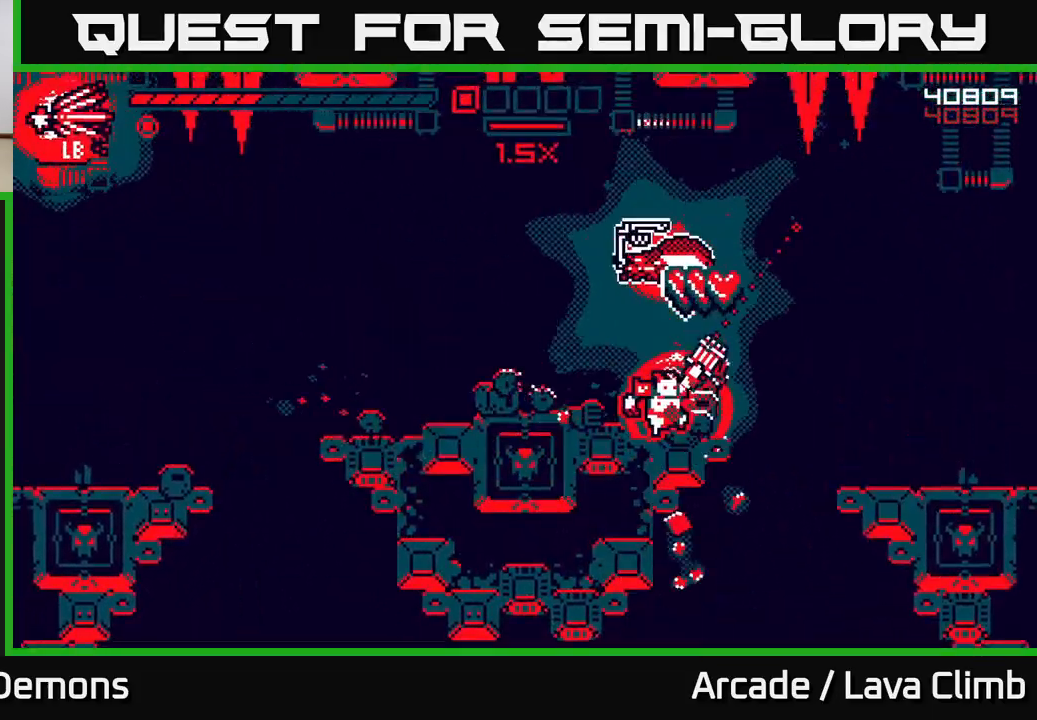
Gameplay with a controller (Xbox layout); each line is a JSON object with the inputs held at the frame after it. "events" lists button and stick changes between this image and that frame as [ms after this image, input, new state], when the widget could be followed in between.
{"buttons": [], "left_stick": "left", "right_stick": "up-right", "events": []}
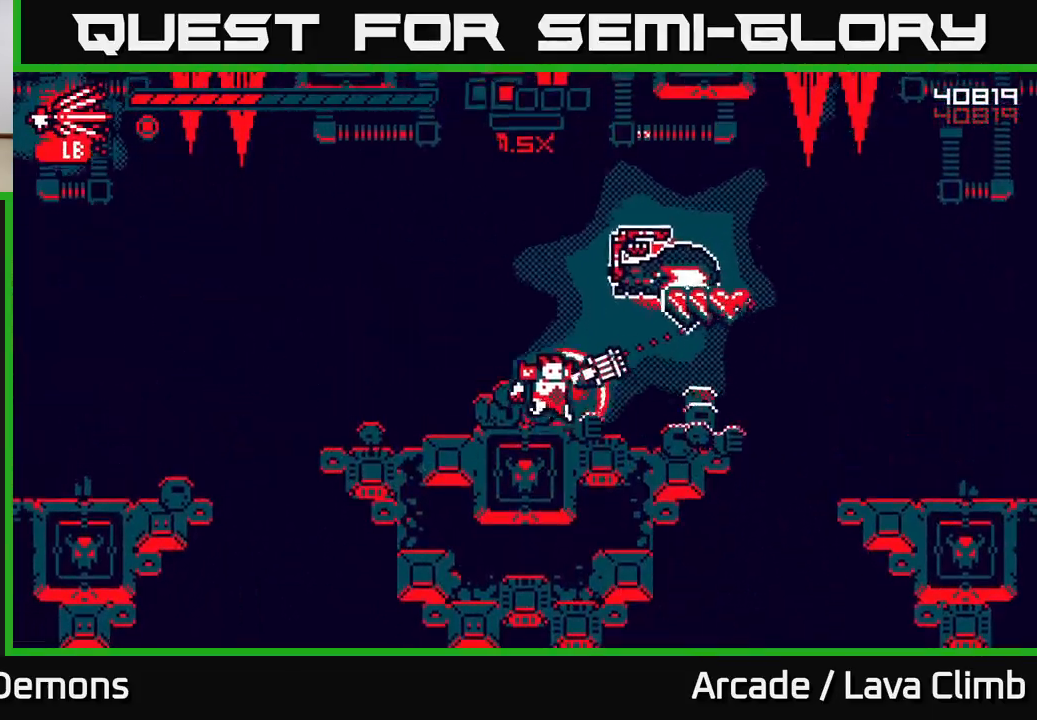
{"buttons": [], "left_stick": "left", "right_stick": "down", "events": [[17, "right_stick", "center"], [183, "right_stick", "right"], [483, "right_stick", "down"]]}
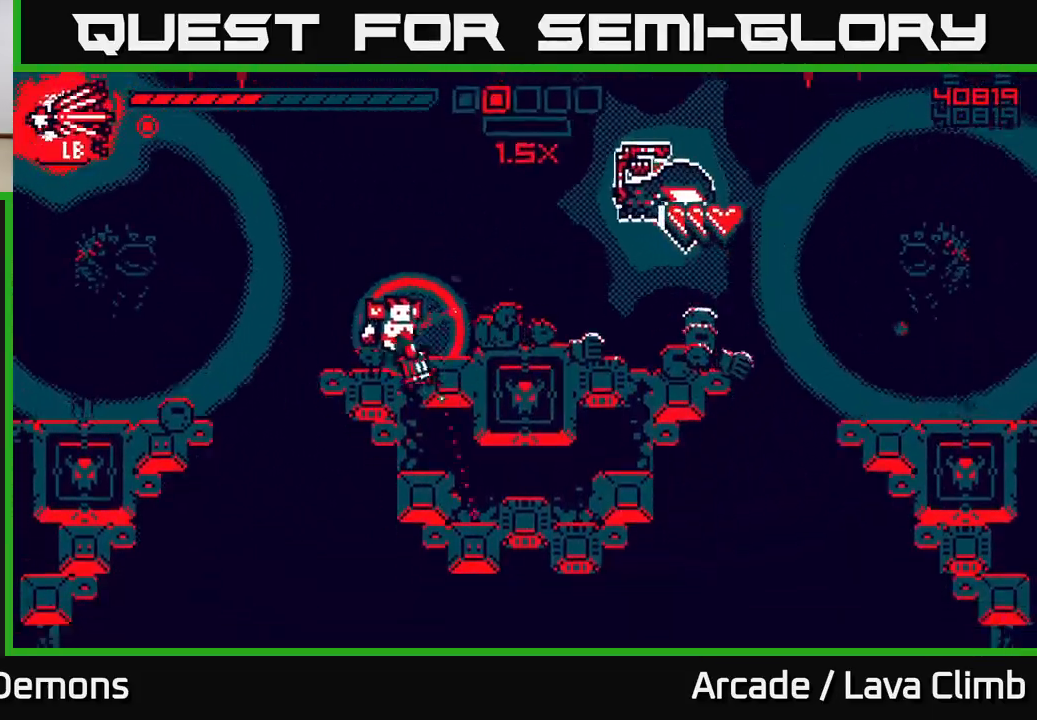
{"buttons": ["R2"], "left_stick": "center", "right_stick": "left", "events": [[100, "right_stick", "up-left"], [150, "R2", "down"], [167, "left_stick", "center"], [283, "right_stick", "left"]]}
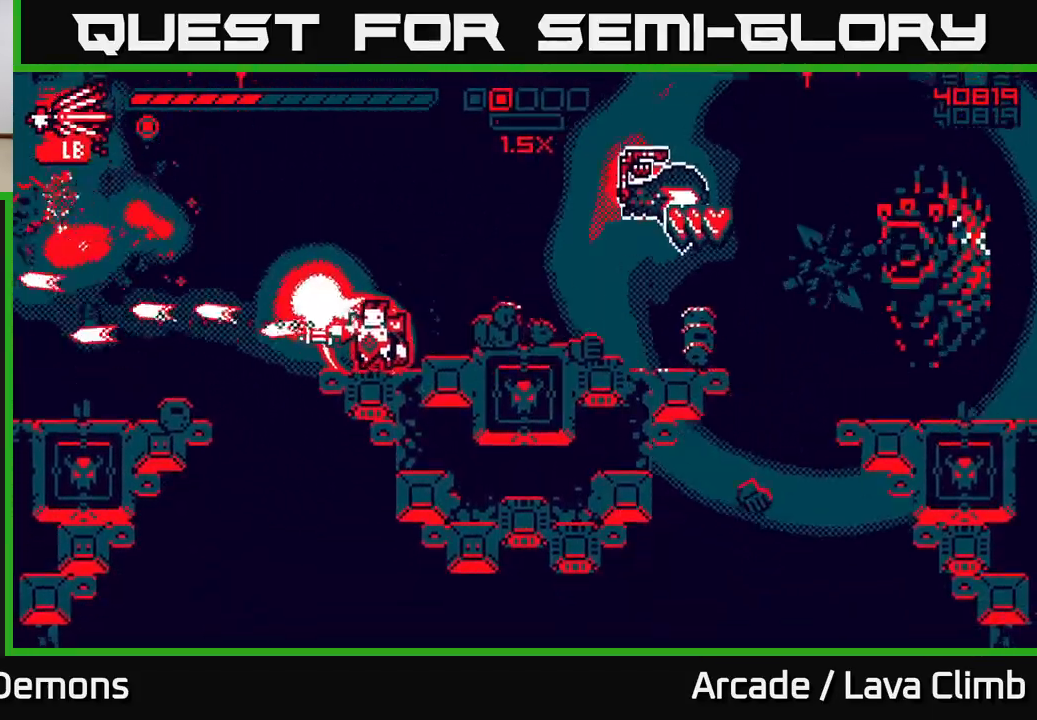
{"buttons": ["R2"], "left_stick": "left", "right_stick": "right", "events": [[167, "left_stick", "left"], [317, "R2", "up"], [333, "L2", "down"], [400, "right_stick", "right"], [450, "L2", "up"], [450, "R2", "down"]]}
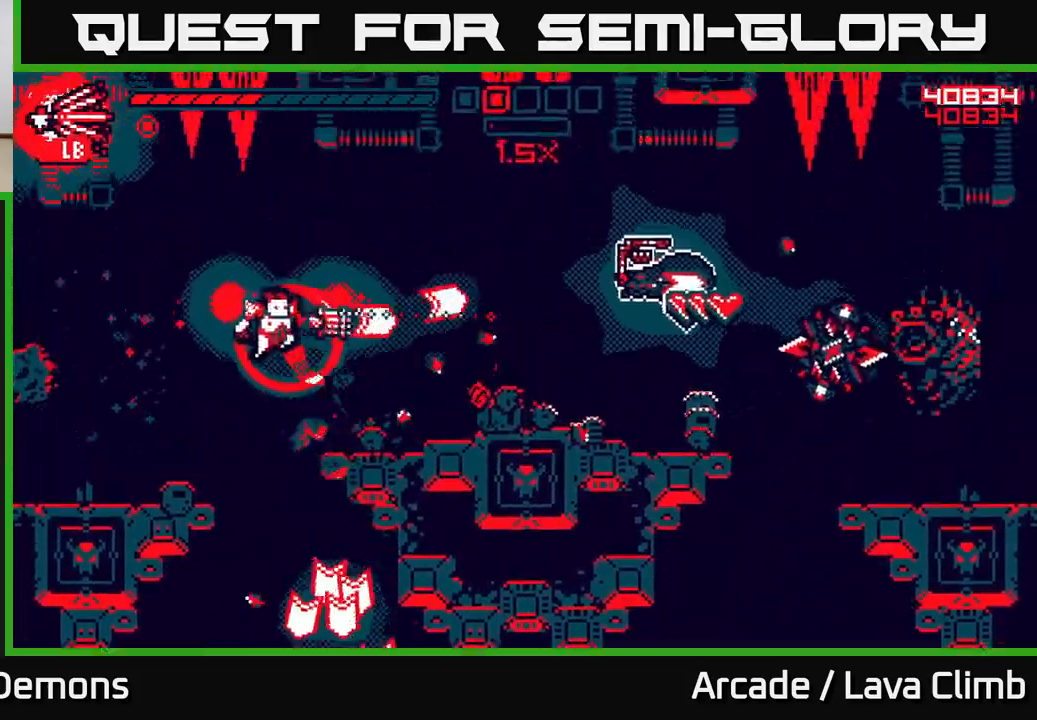
{"buttons": ["R2"], "left_stick": "left", "right_stick": "right", "events": []}
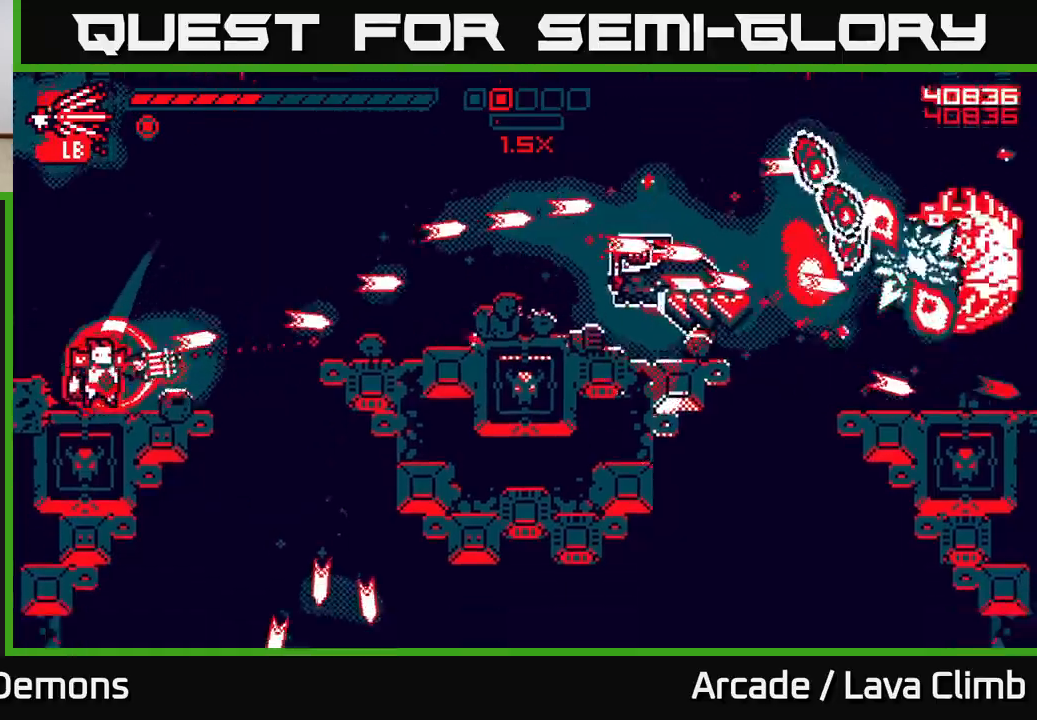
{"buttons": ["R2"], "left_stick": "right", "right_stick": "right", "events": [[17, "left_stick", "center"], [67, "left_stick", "right"], [150, "L2", "down"], [317, "L2", "up"]]}
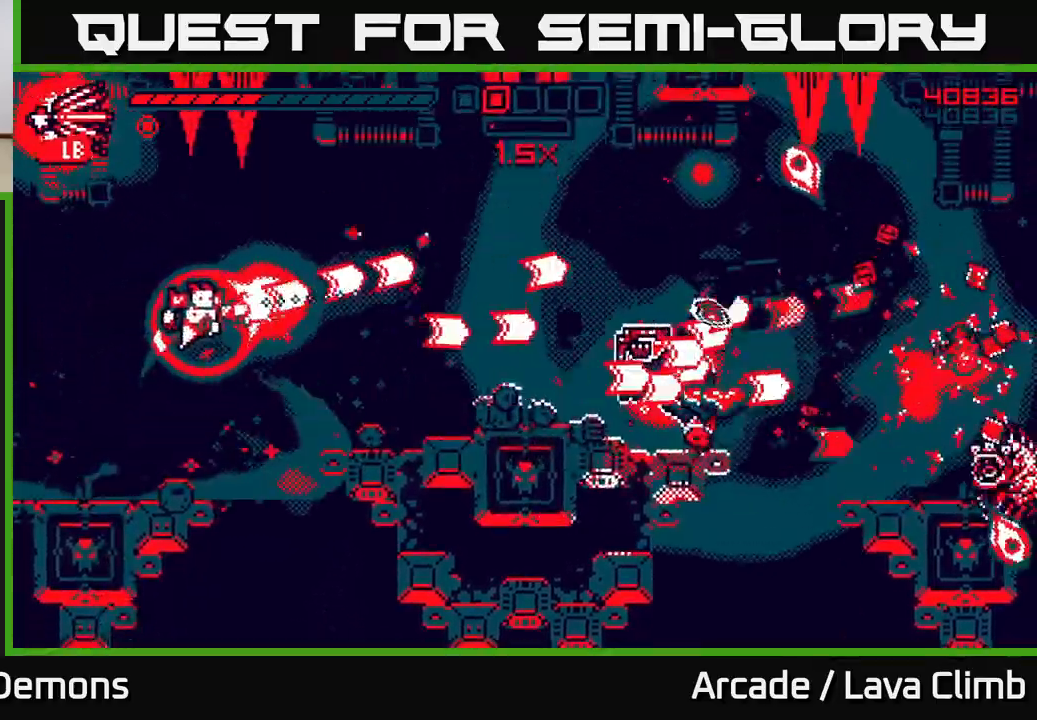
{"buttons": ["R2"], "left_stick": "right", "right_stick": "right", "events": [[183, "L2", "down"], [300, "L2", "up"], [383, "right_stick", "down-right"], [500, "right_stick", "right"]]}
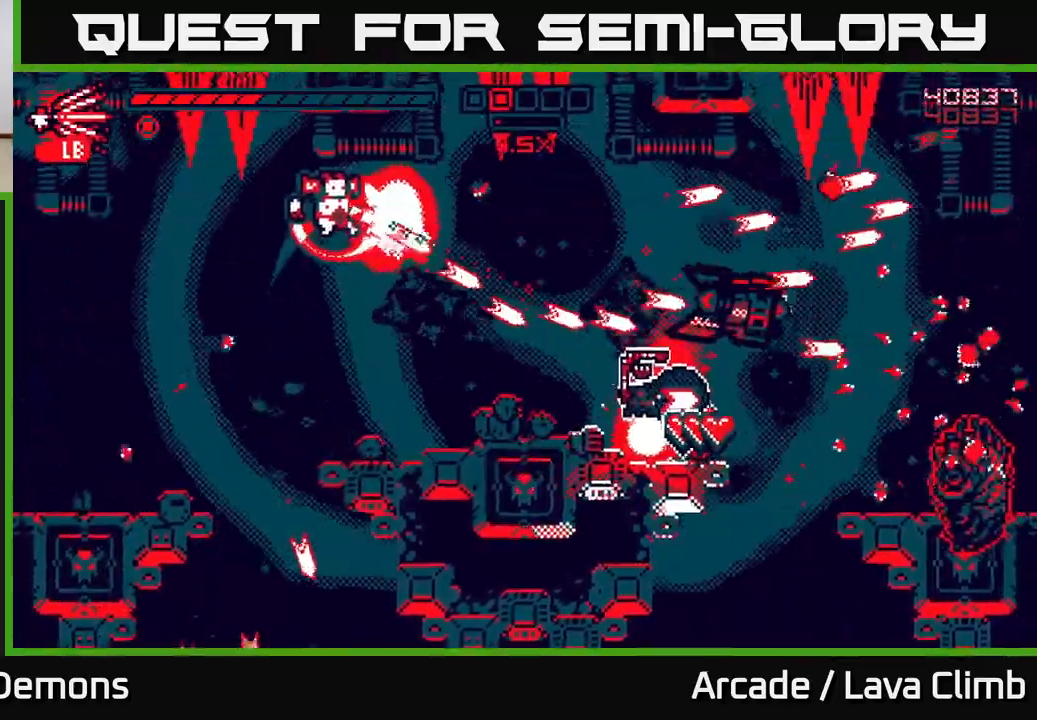
{"buttons": ["R2"], "left_stick": "center", "right_stick": "right", "events": [[333, "left_stick", "center"]]}
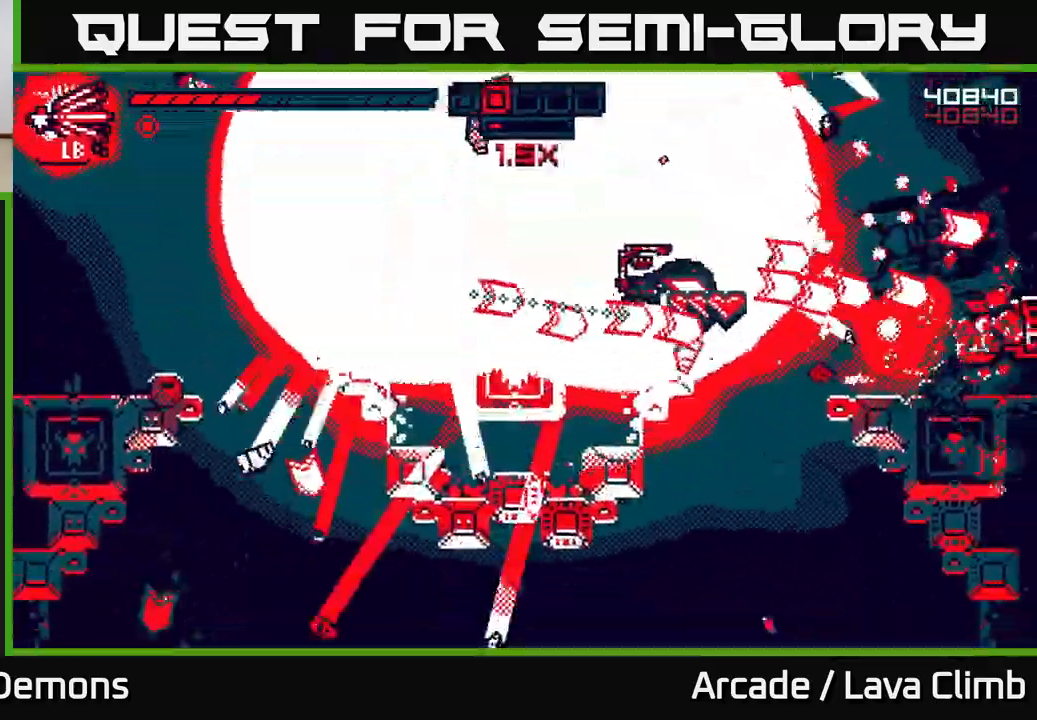
{"buttons": [], "left_stick": "left", "right_stick": "right", "events": [[17, "left_stick", "left"], [33, "L2", "down"], [183, "L2", "up"], [467, "R2", "up"]]}
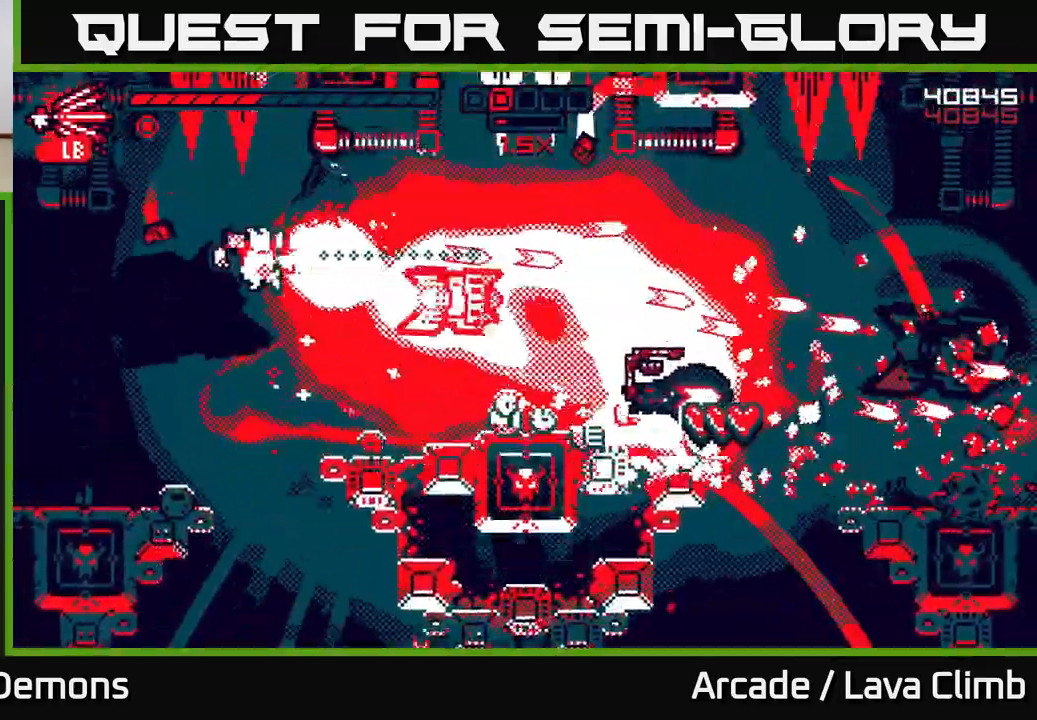
{"buttons": ["L2", "R2"], "left_stick": "right", "right_stick": "right", "events": [[167, "left_stick", "right"], [500, "L2", "down"], [500, "R2", "down"]]}
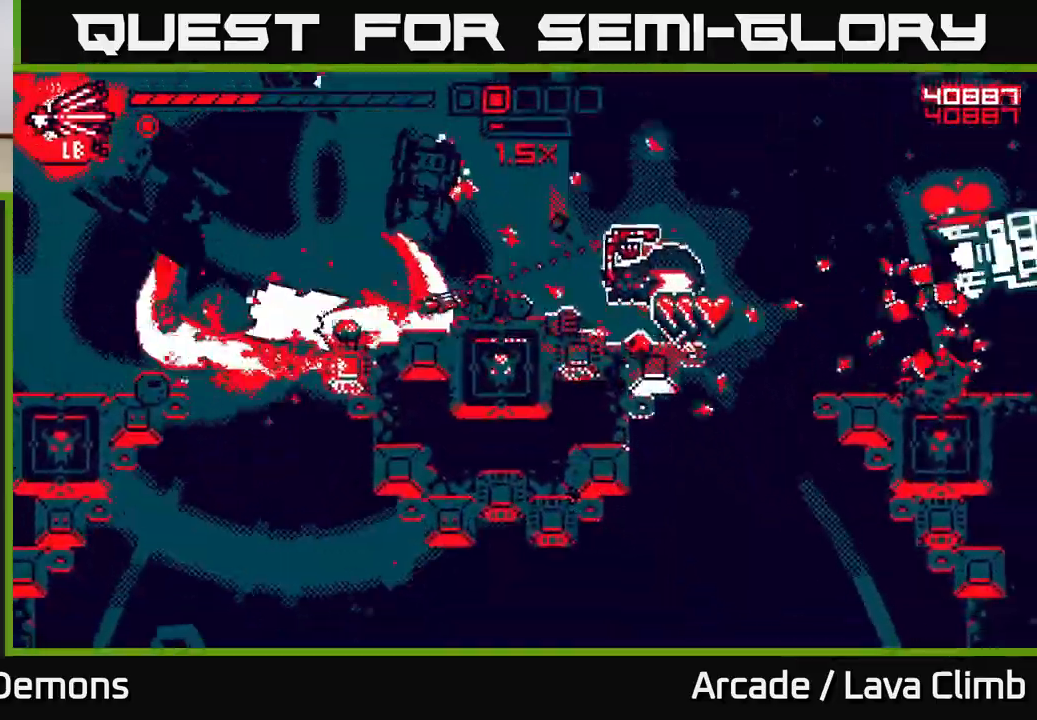
{"buttons": ["R2"], "left_stick": "up-left", "right_stick": "down-right", "events": [[17, "left_stick", "up-left"], [17, "right_stick", "up-right"], [167, "L2", "up"], [300, "L2", "down"], [333, "right_stick", "right"], [400, "L2", "up"], [467, "right_stick", "down-right"]]}
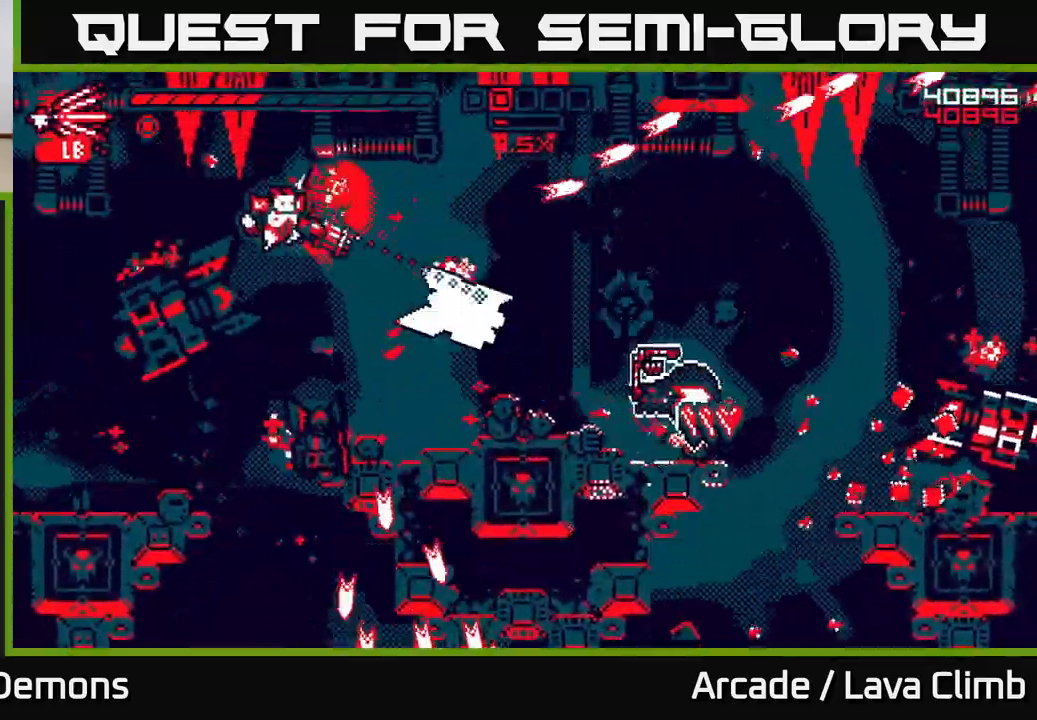
{"buttons": ["R2"], "left_stick": "up-left", "right_stick": "down-right", "events": [[133, "right_stick", "down-left"], [417, "right_stick", "down-right"]]}
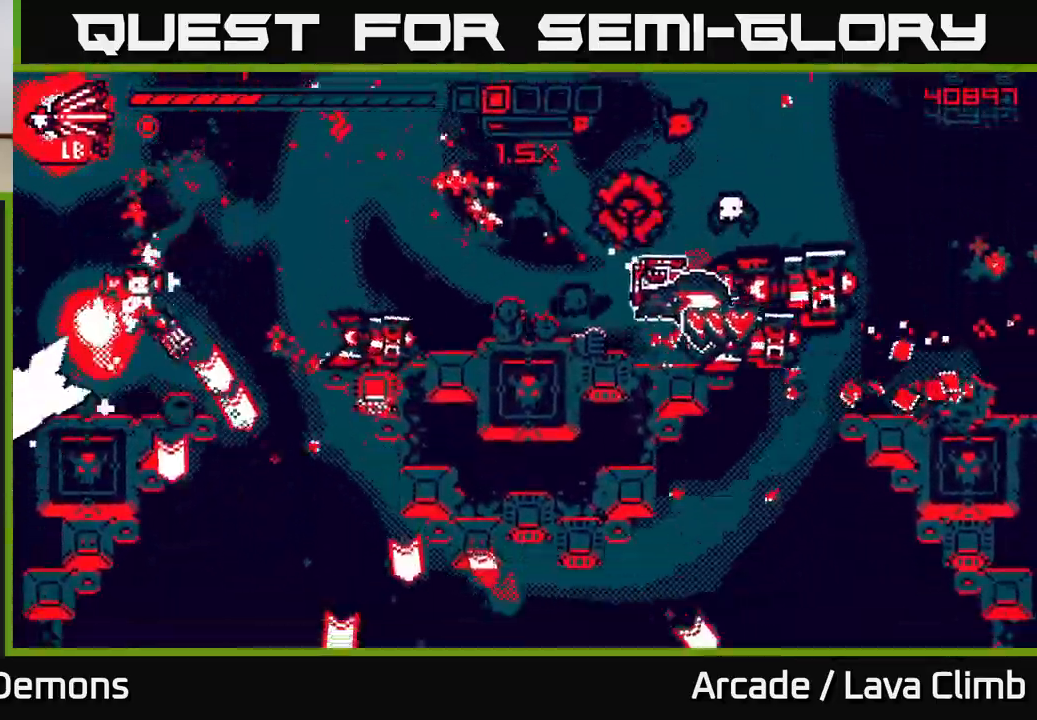
{"buttons": ["R2"], "left_stick": "left", "right_stick": "up-right", "events": [[17, "right_stick", "right"], [233, "right_stick", "down-left"], [317, "left_stick", "center"], [333, "right_stick", "left"], [483, "right_stick", "up-right"], [500, "left_stick", "left"]]}
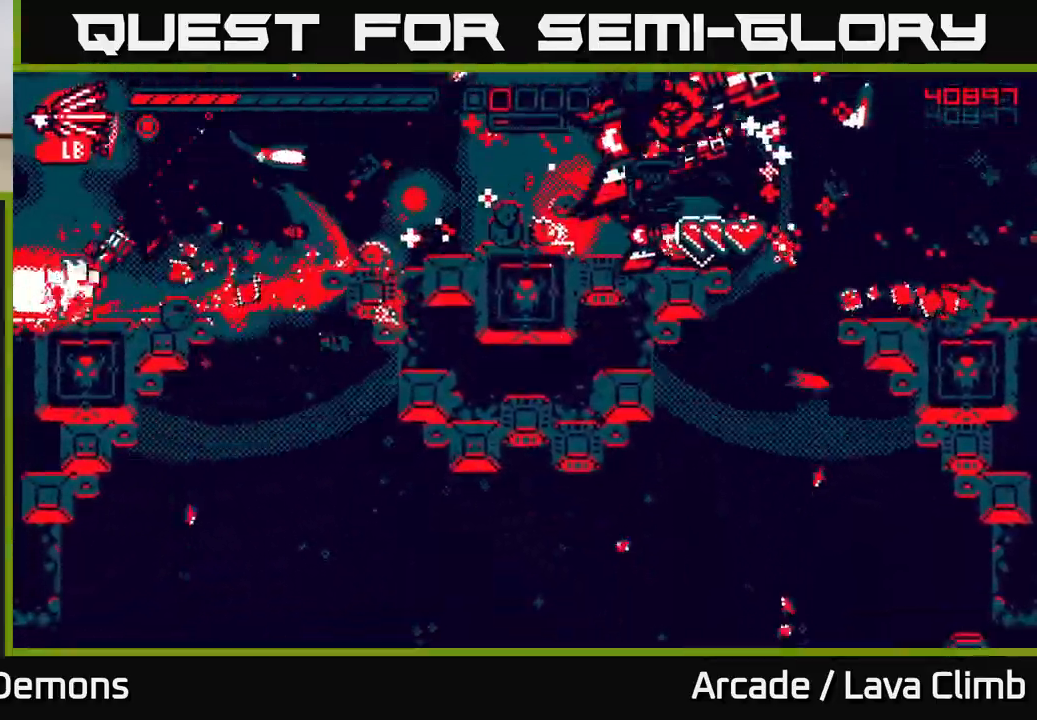
{"buttons": ["R2"], "left_stick": "right", "right_stick": "right", "events": [[17, "right_stick", "right"], [133, "left_stick", "center"], [383, "left_stick", "right"]]}
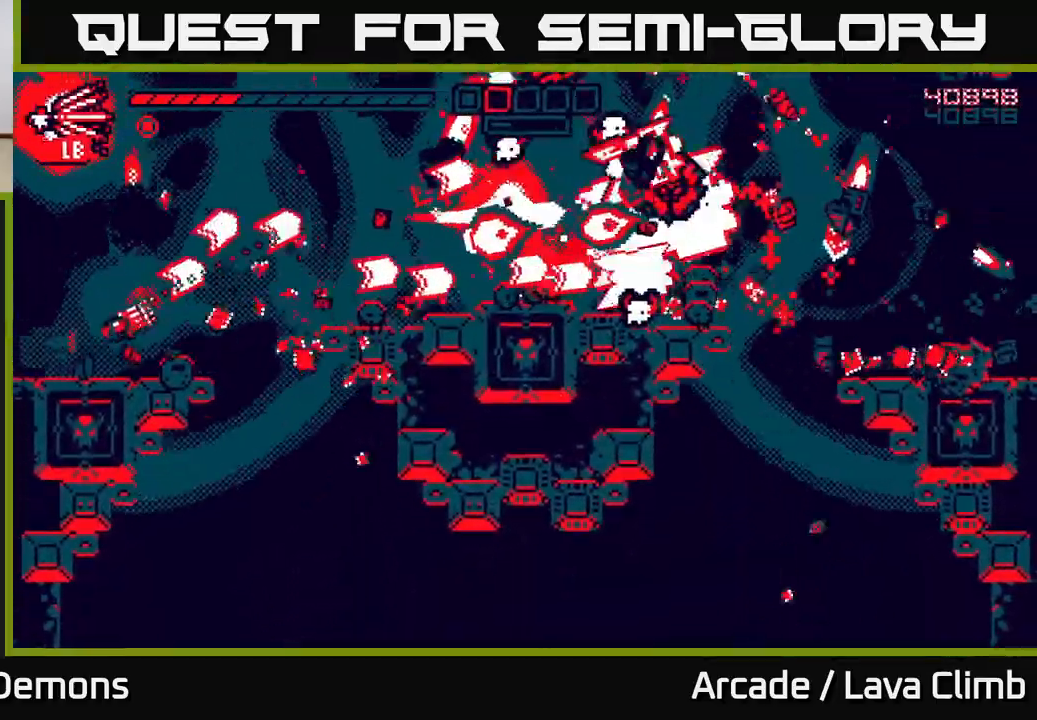
{"buttons": ["R2"], "left_stick": "up-left", "right_stick": "right", "events": [[317, "left_stick", "up-left"]]}
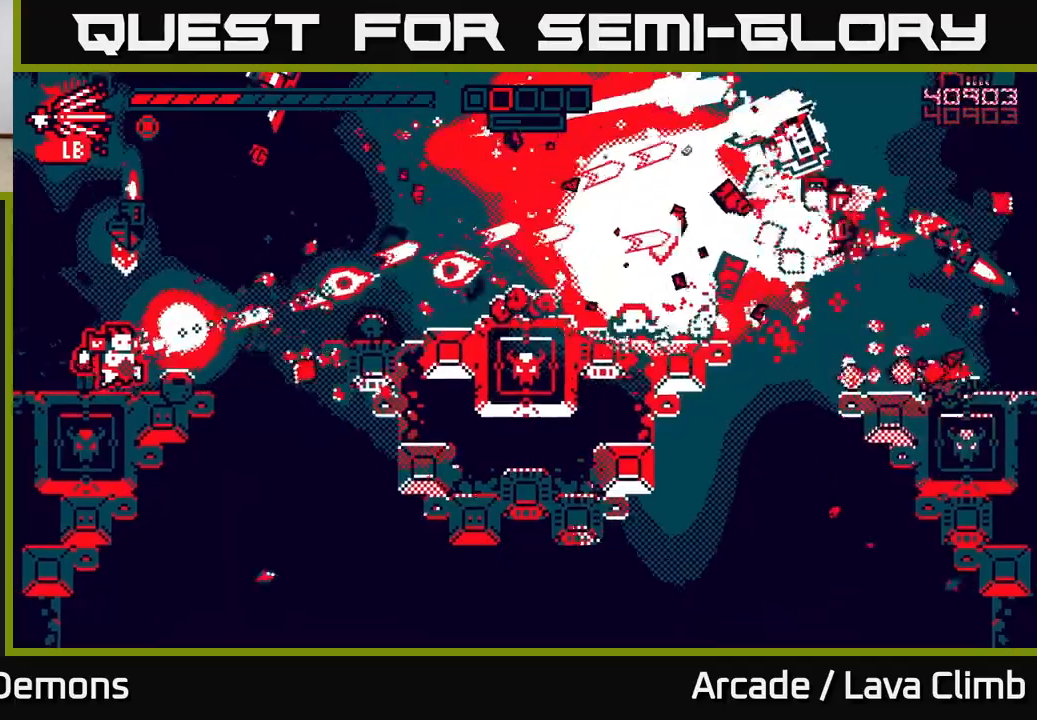
{"buttons": ["R2"], "left_stick": "up-left", "right_stick": "up-right", "events": [[50, "right_stick", "up"], [167, "right_stick", "up-right"]]}
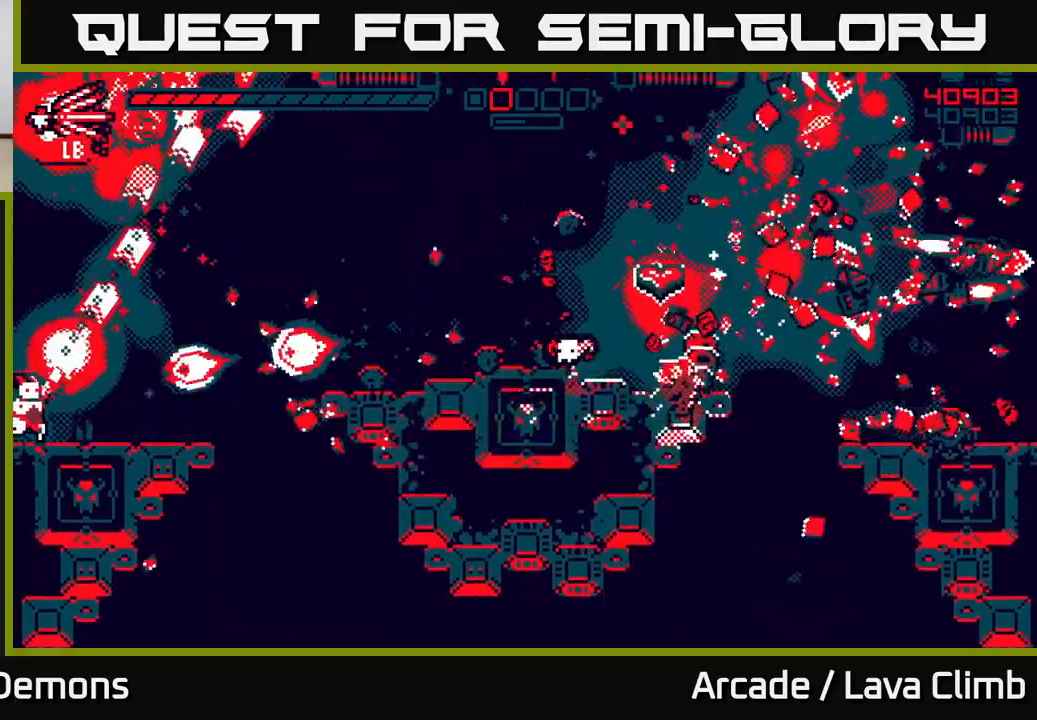
{"buttons": [], "left_stick": "right", "right_stick": "right", "events": [[183, "L2", "down"], [217, "left_stick", "up"], [333, "left_stick", "up-right"], [350, "L2", "up"], [383, "R2", "up"], [433, "left_stick", "right"], [433, "right_stick", "right"]]}
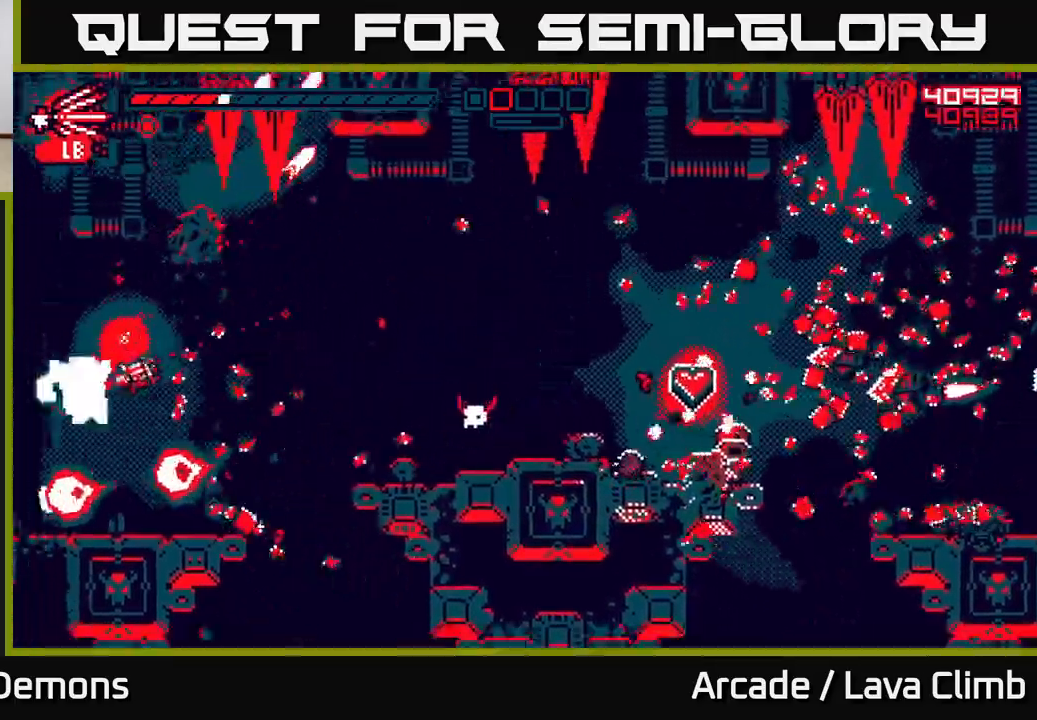
{"buttons": ["L2"], "left_stick": "right", "right_stick": "up-right", "events": [[133, "right_stick", "up-right"], [450, "L2", "down"]]}
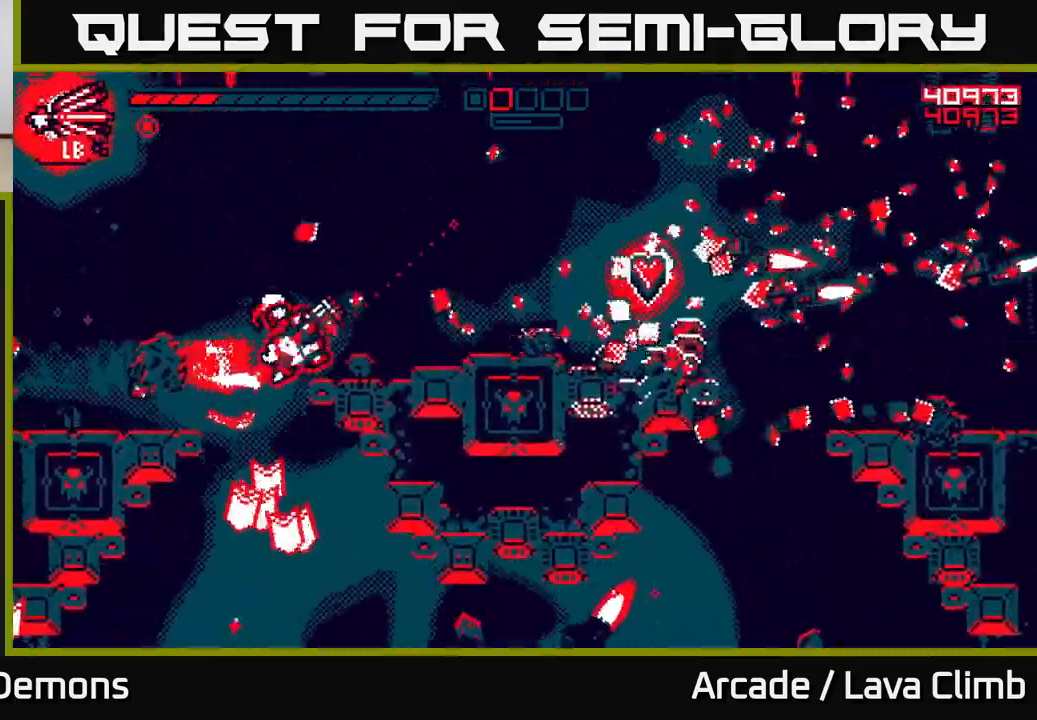
{"buttons": [], "left_stick": "right", "right_stick": "center", "events": [[150, "L2", "up"], [483, "right_stick", "center"]]}
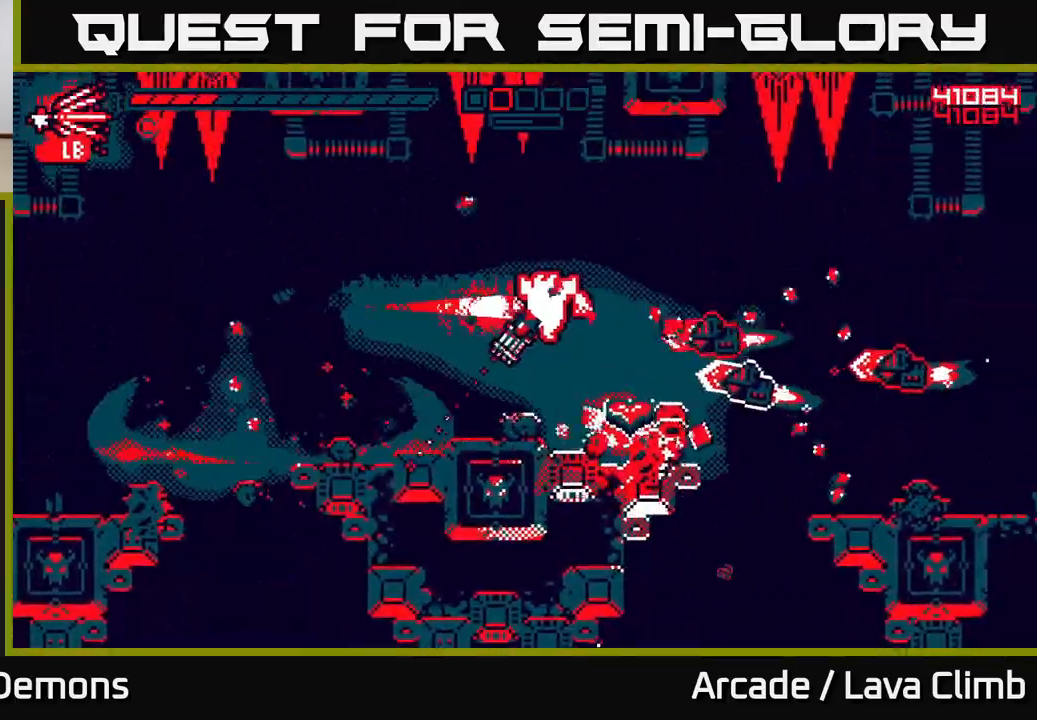
{"buttons": ["R2"], "left_stick": "right", "right_stick": "right", "events": [[33, "R2", "down"], [83, "right_stick", "right"]]}
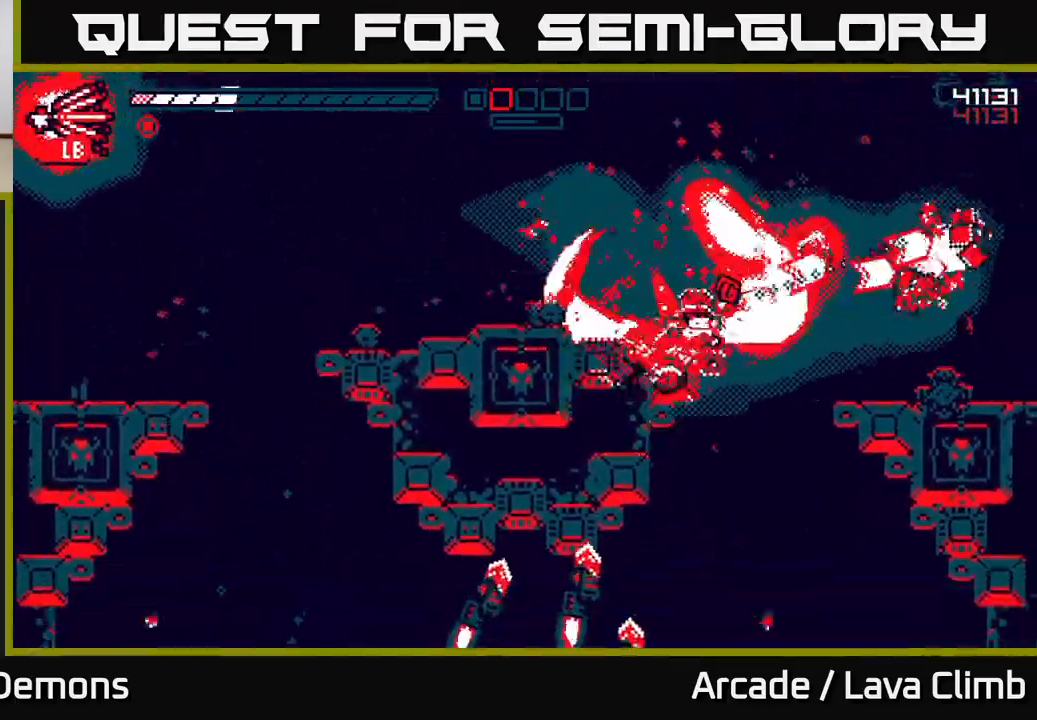
{"buttons": [], "left_stick": "right", "right_stick": "left", "events": [[250, "R2", "up"], [300, "L2", "down"], [417, "L2", "up"], [483, "right_stick", "left"]]}
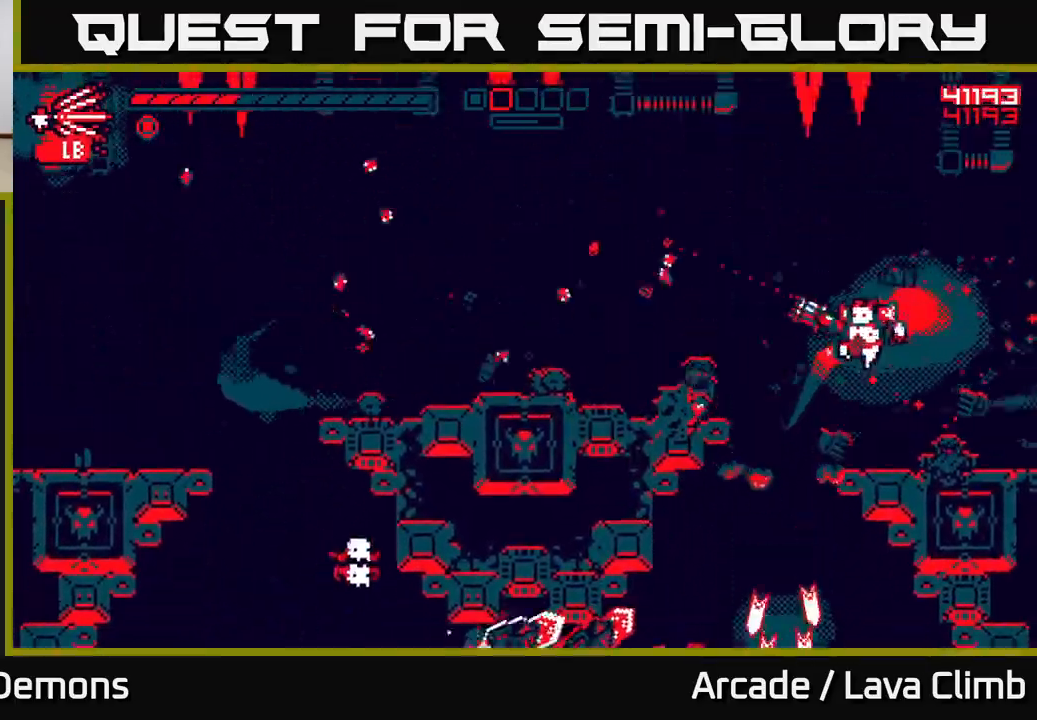
{"buttons": ["R2"], "left_stick": "left", "right_stick": "down-left", "events": [[100, "right_stick", "down-left"], [150, "R2", "down"], [233, "left_stick", "left"]]}
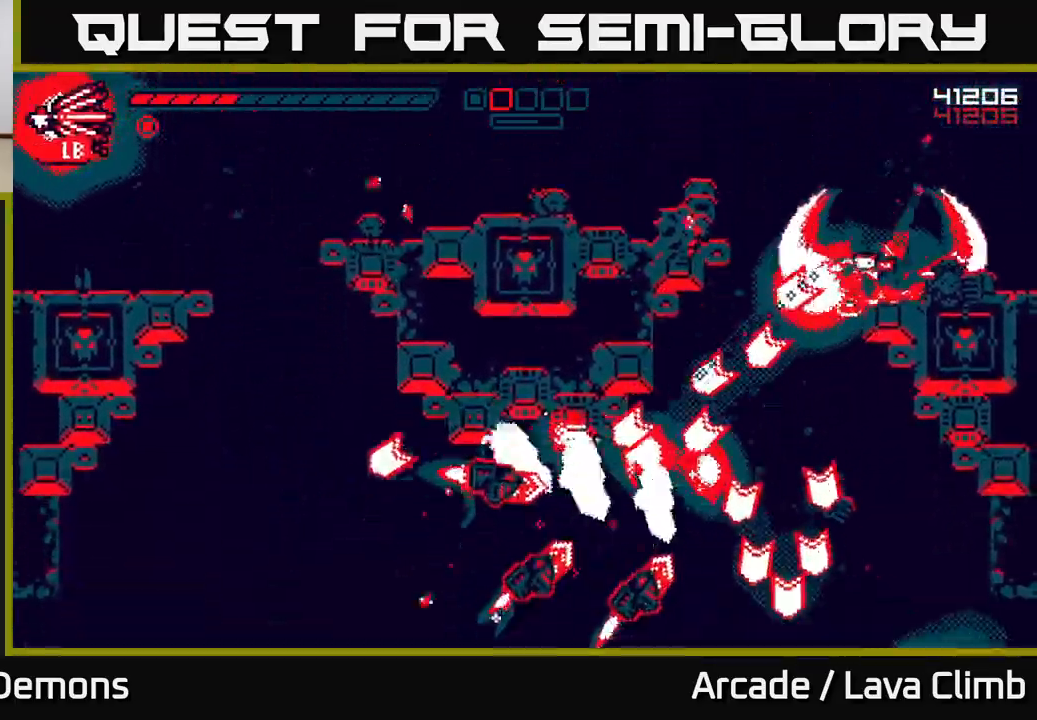
{"buttons": ["R2"], "left_stick": "left", "right_stick": "down-left", "events": [[17, "left_stick", "center"], [433, "left_stick", "left"]]}
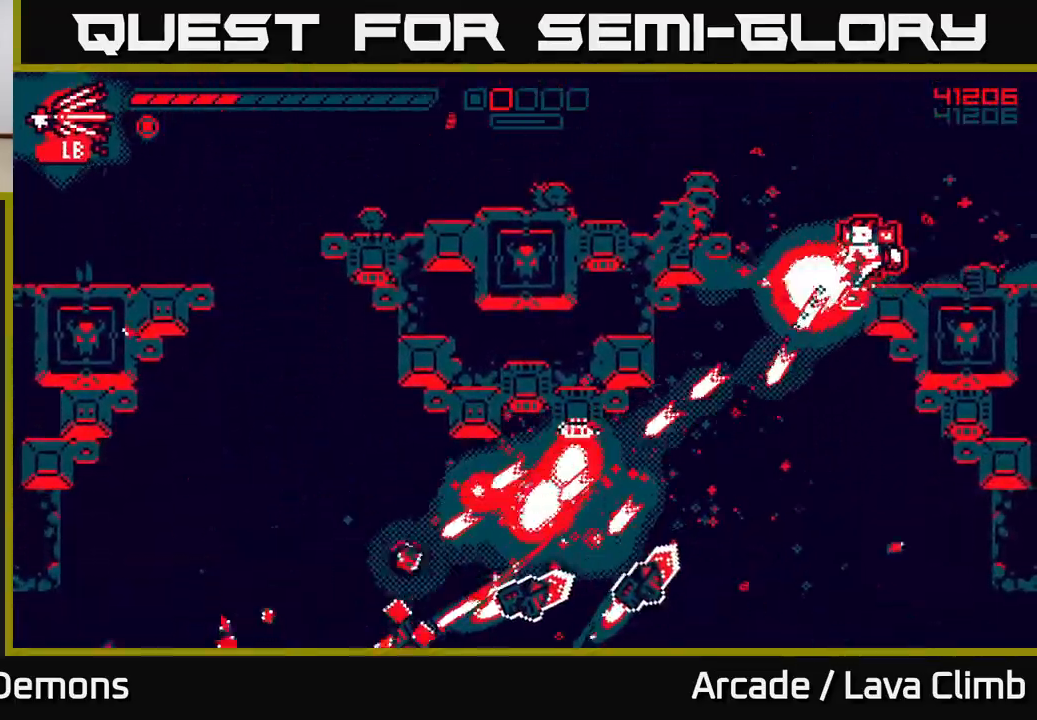
{"buttons": ["R2"], "left_stick": "left", "right_stick": "down-left", "events": []}
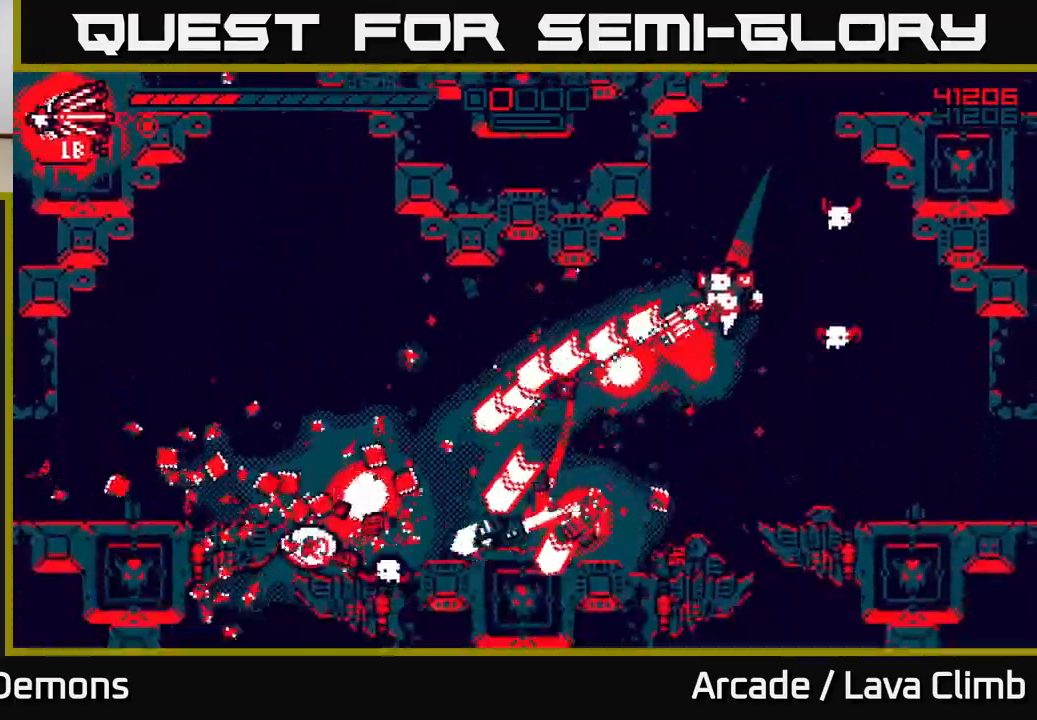
{"buttons": [], "left_stick": "left", "right_stick": "left", "events": [[100, "right_stick", "up-left"], [167, "L2", "down"], [183, "R2", "up"], [183, "right_stick", "left"], [317, "L2", "up"]]}
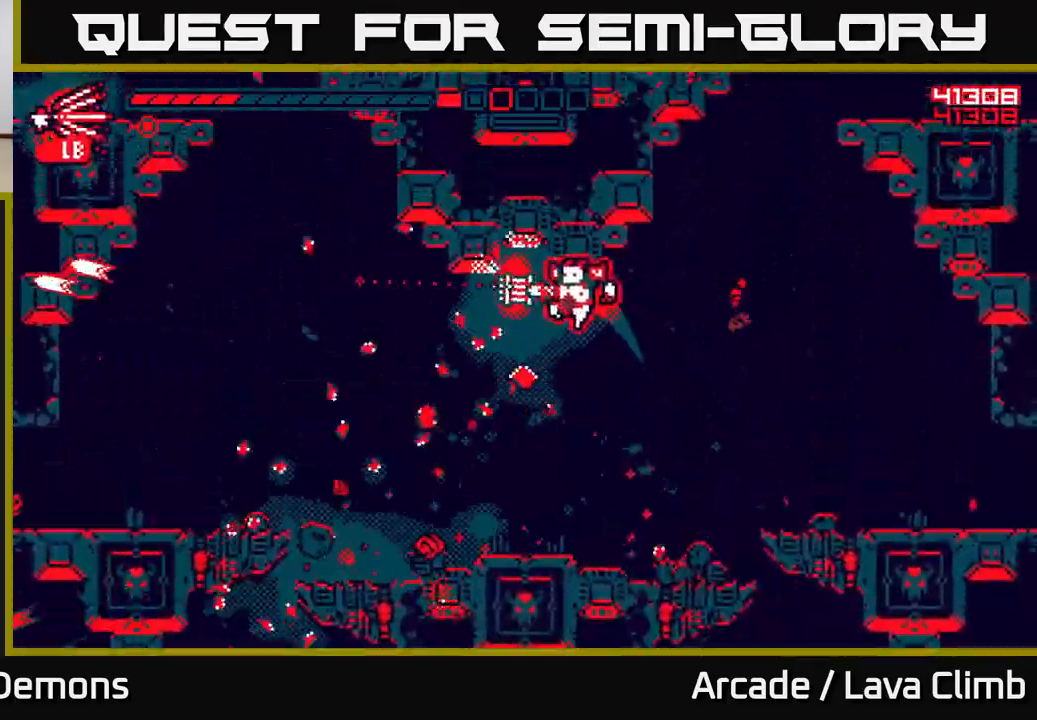
{"buttons": [], "left_stick": "left", "right_stick": "up-left", "events": [[167, "right_stick", "up-left"]]}
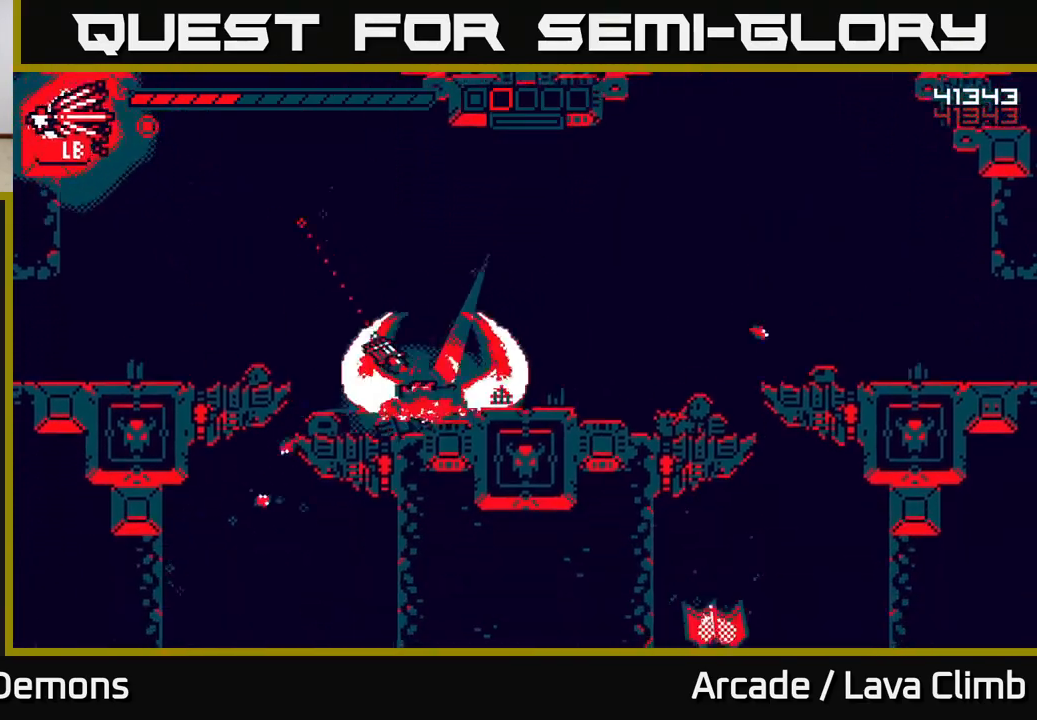
{"buttons": ["L2"], "left_stick": "up", "right_stick": "up", "events": [[133, "L2", "down"], [267, "right_stick", "up"], [367, "L2", "up"], [467, "L2", "down"], [467, "left_stick", "up"]]}
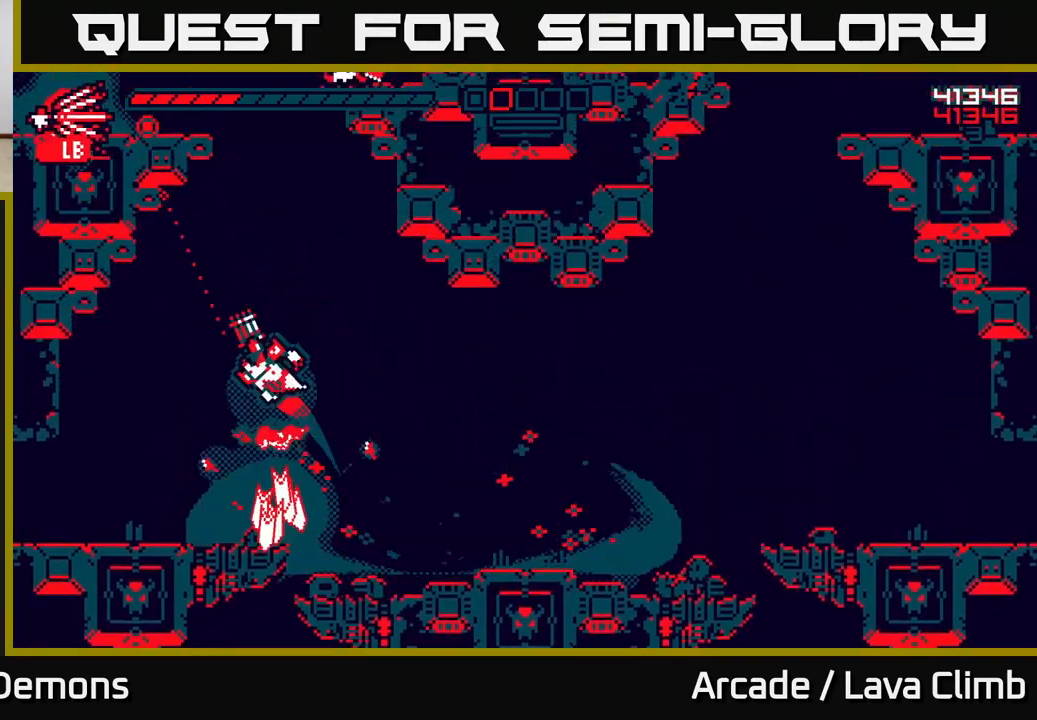
{"buttons": ["R2"], "left_stick": "left", "right_stick": "up-right", "events": [[117, "R1", "down"], [133, "L2", "up"], [283, "R1", "up"], [317, "right_stick", "up-right"], [350, "R2", "down"], [350, "left_stick", "left"]]}
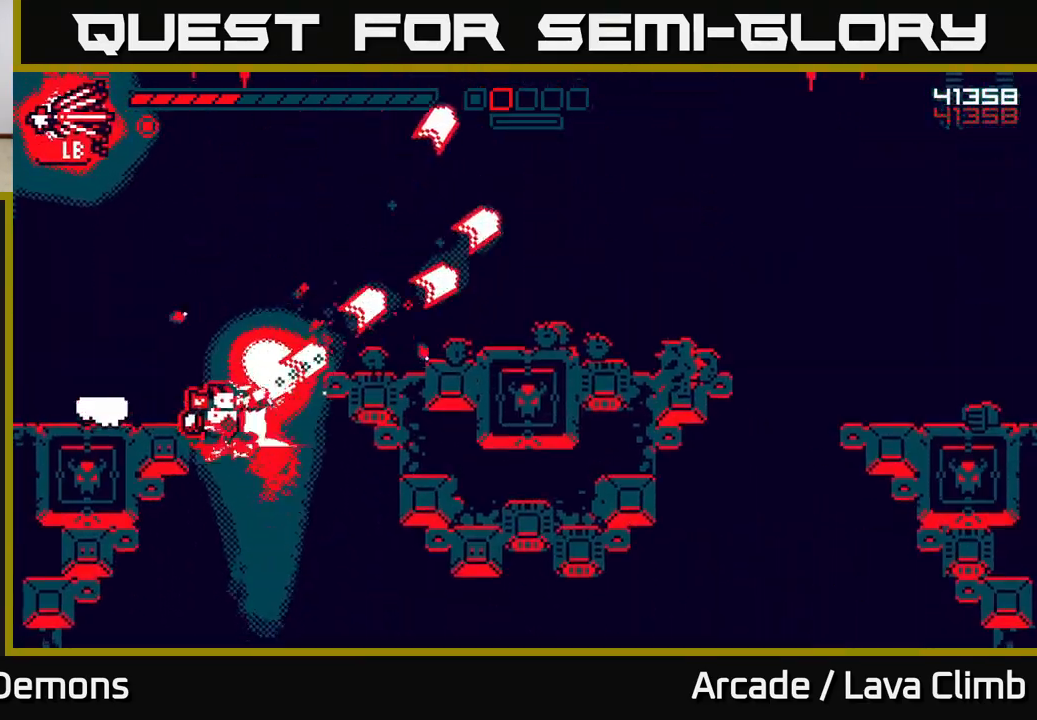
{"buttons": [], "left_stick": "up-left", "right_stick": "up-right", "events": [[33, "L2", "down"], [150, "left_stick", "up-left"], [183, "L2", "up"], [183, "R2", "up"], [317, "left_stick", "up-right"], [450, "left_stick", "up-left"]]}
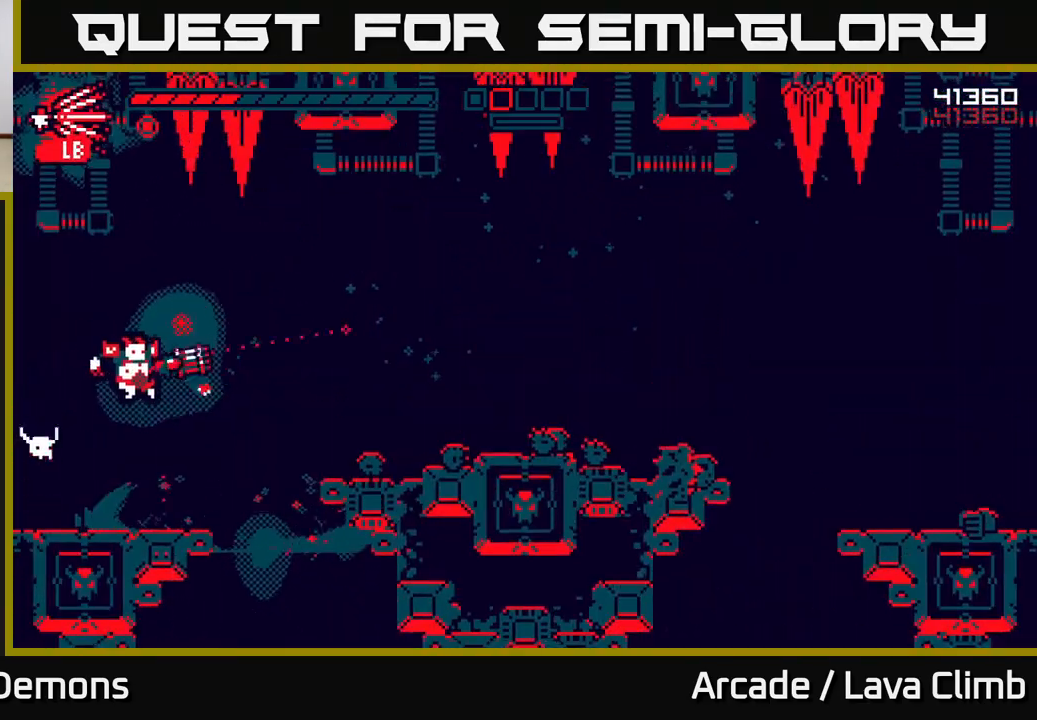
{"buttons": ["R2"], "left_stick": "center", "right_stick": "up", "events": [[17, "right_stick", "down"], [33, "left_stick", "center"], [50, "R2", "down"], [100, "left_stick", "right"], [133, "right_stick", "left"], [183, "left_stick", "center"], [200, "right_stick", "up-left"], [217, "R2", "up"], [300, "right_stick", "up"], [350, "left_stick", "left"], [400, "R2", "down"], [483, "left_stick", "center"]]}